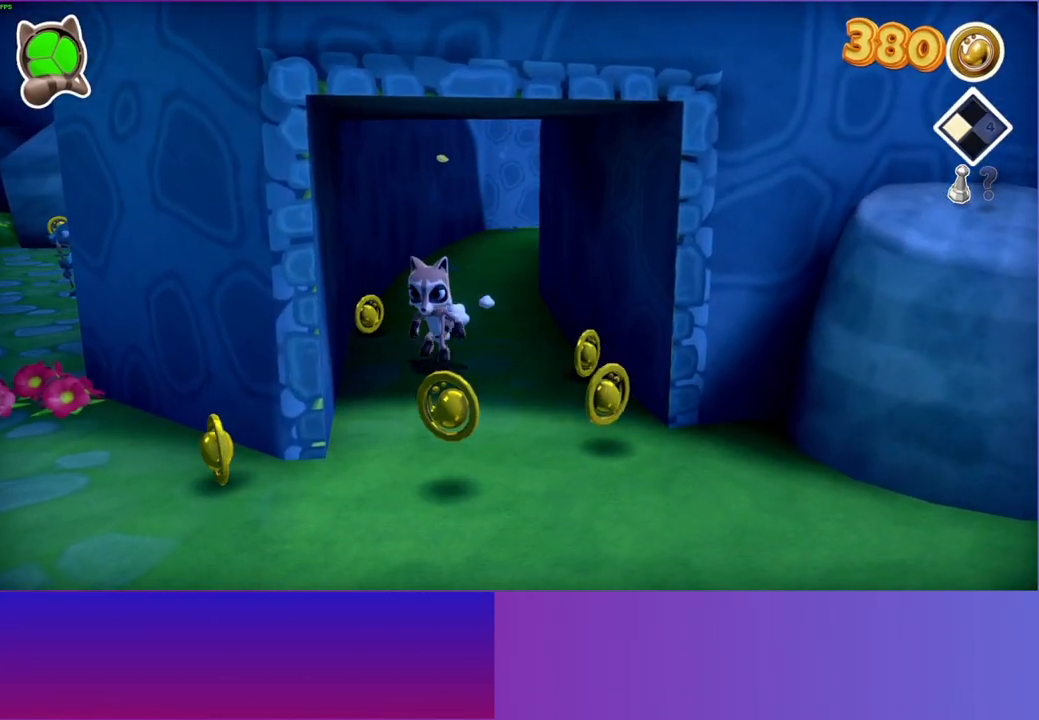
Gameplay with a controller (Xbox layout); each line is a JSON object with the inputs held at the frame after it. "events" lists button and stick changes between this image and that frame as [ms after this image, input, new state], when the widget could be followed in between. Not read: L3 R3.
{"buttons": [], "left_stick": "down-left", "right_stick": "center", "events": [[350, "left_stick", "down-left"]]}
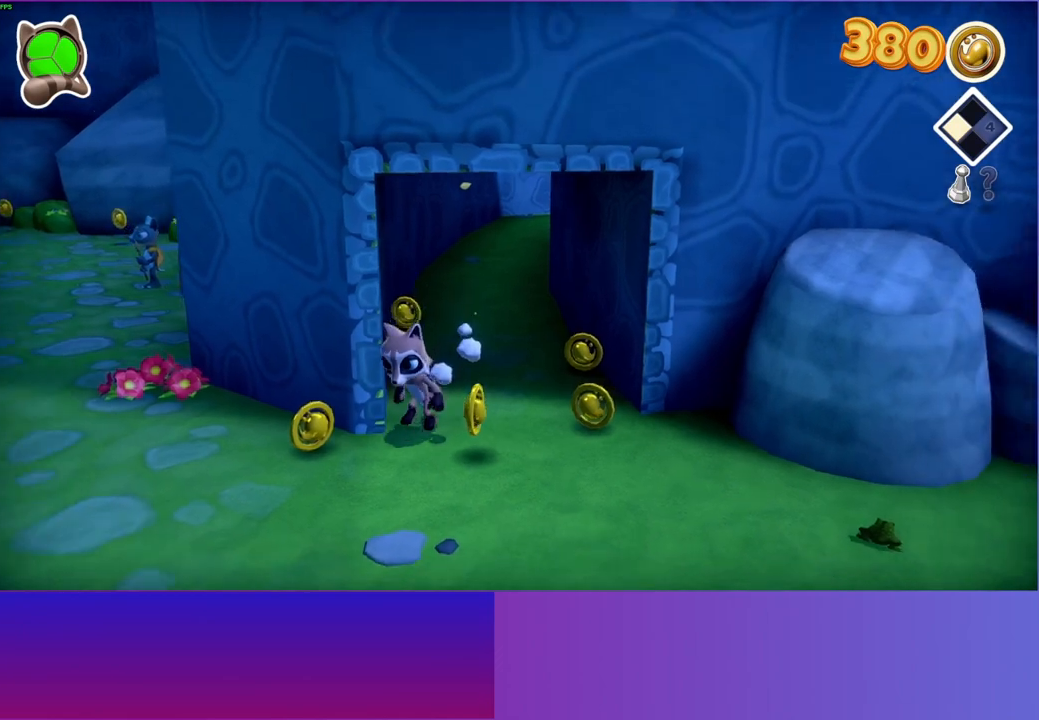
{"buttons": [], "left_stick": "left", "right_stick": "center", "events": [[167, "left_stick", "left"]]}
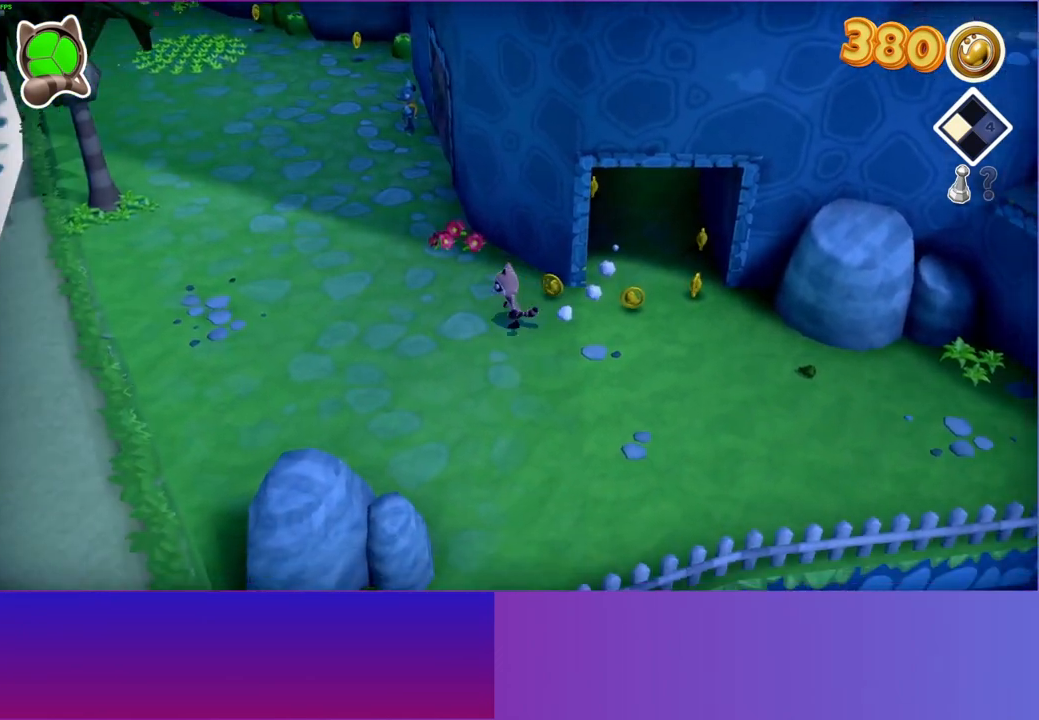
{"buttons": [], "left_stick": "left", "right_stick": "center", "events": []}
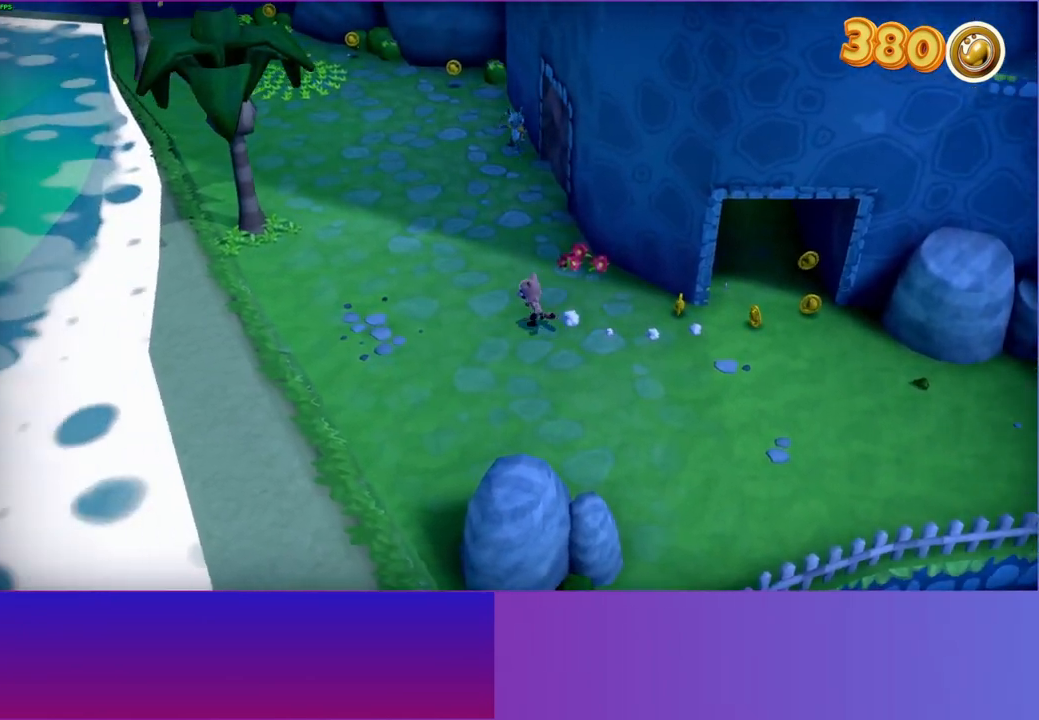
{"buttons": [], "left_stick": "left", "right_stick": "center", "events": []}
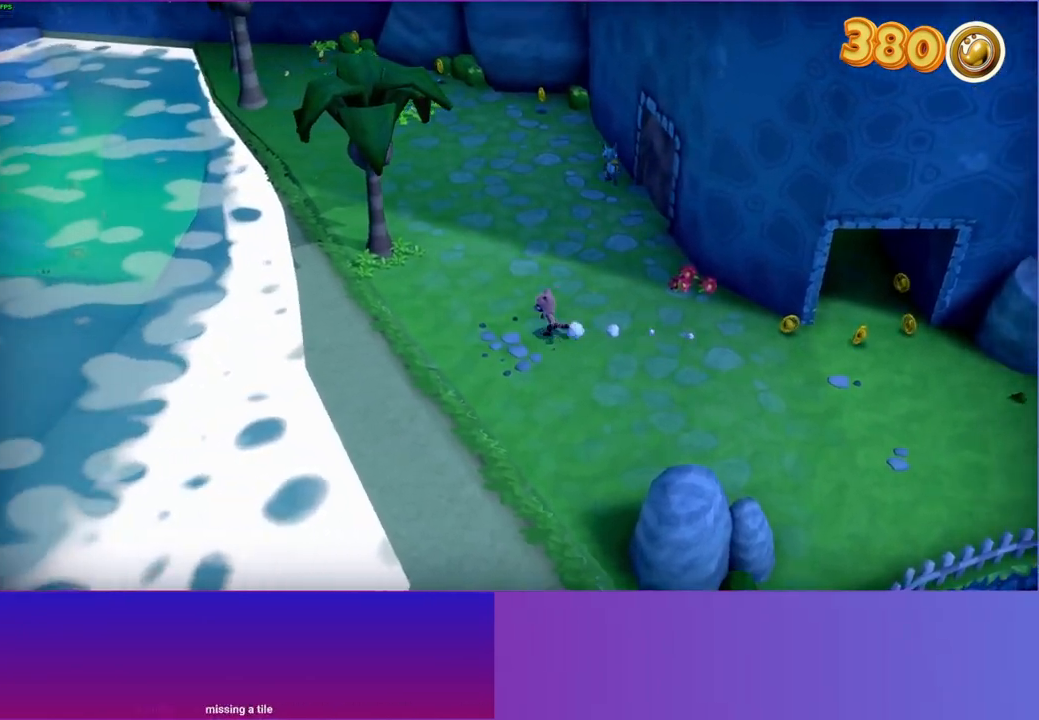
{"buttons": [], "left_stick": "left", "right_stick": "center", "events": []}
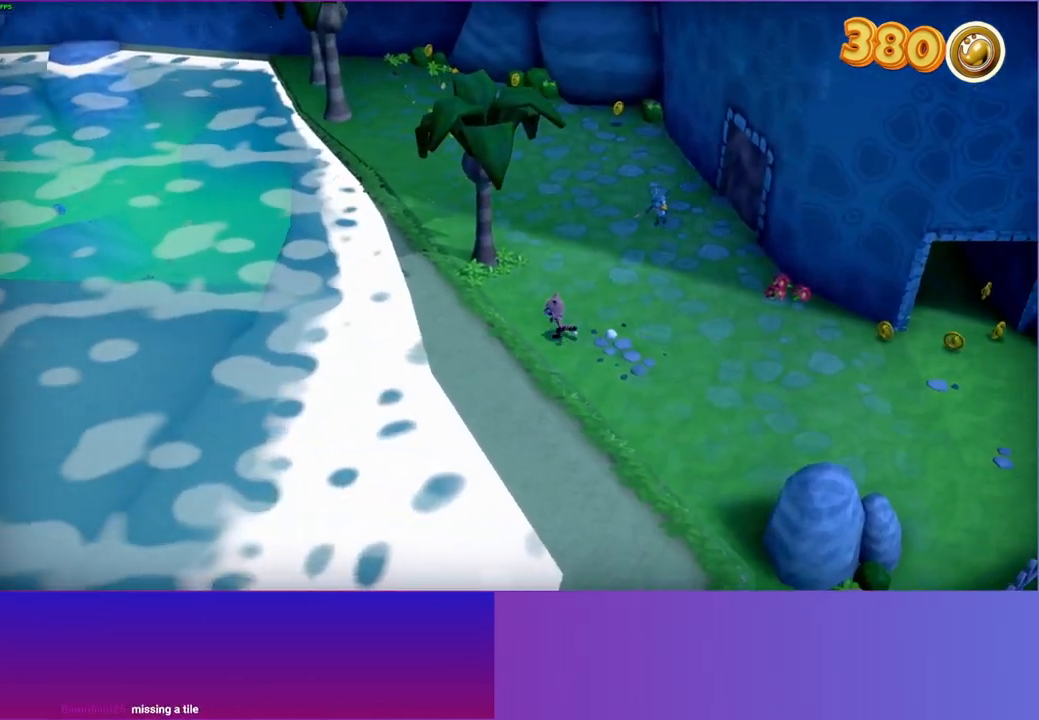
{"buttons": [], "left_stick": "left", "right_stick": "center", "events": []}
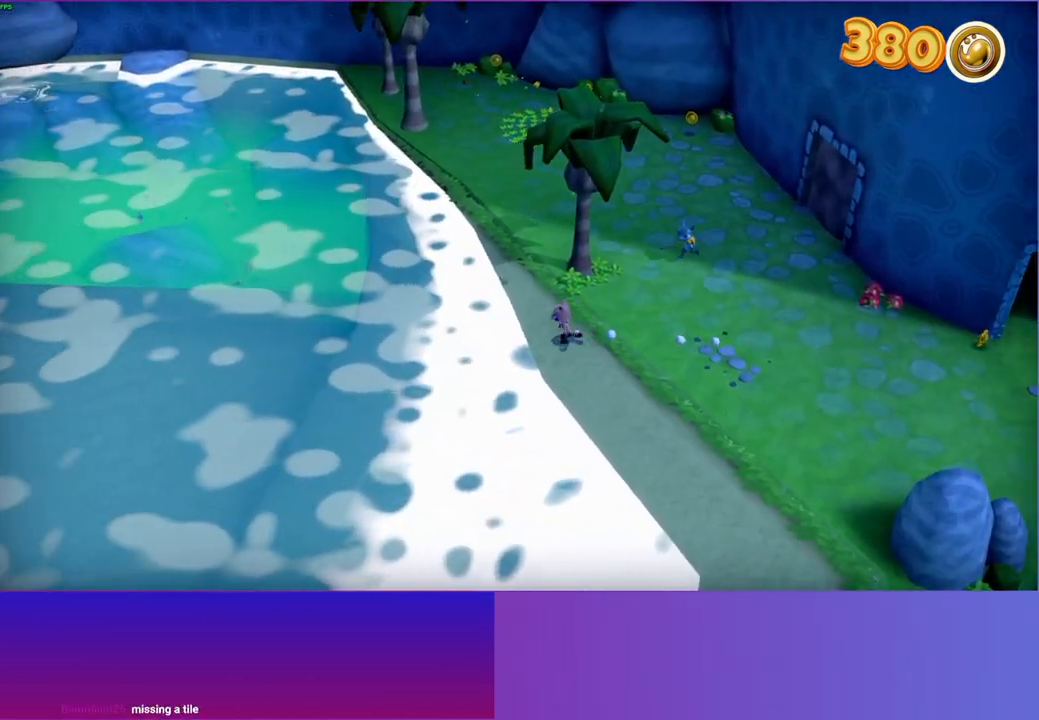
{"buttons": [], "left_stick": "left", "right_stick": "center", "events": [[317, "A", "down"], [433, "A", "up"]]}
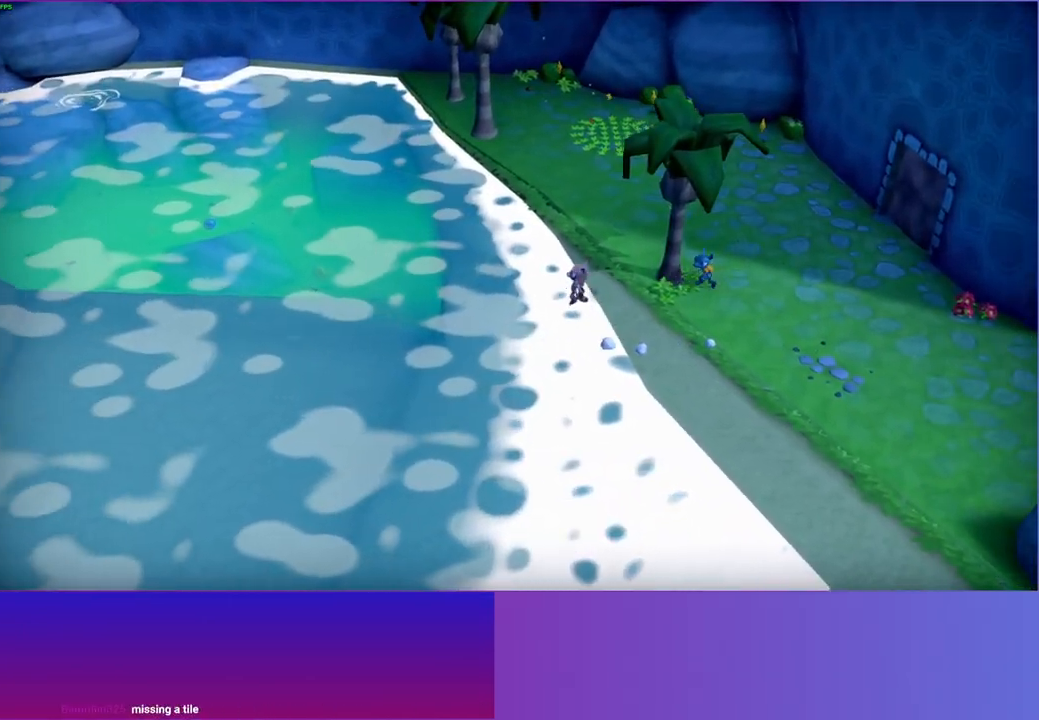
{"buttons": [], "left_stick": "left", "right_stick": "center", "events": []}
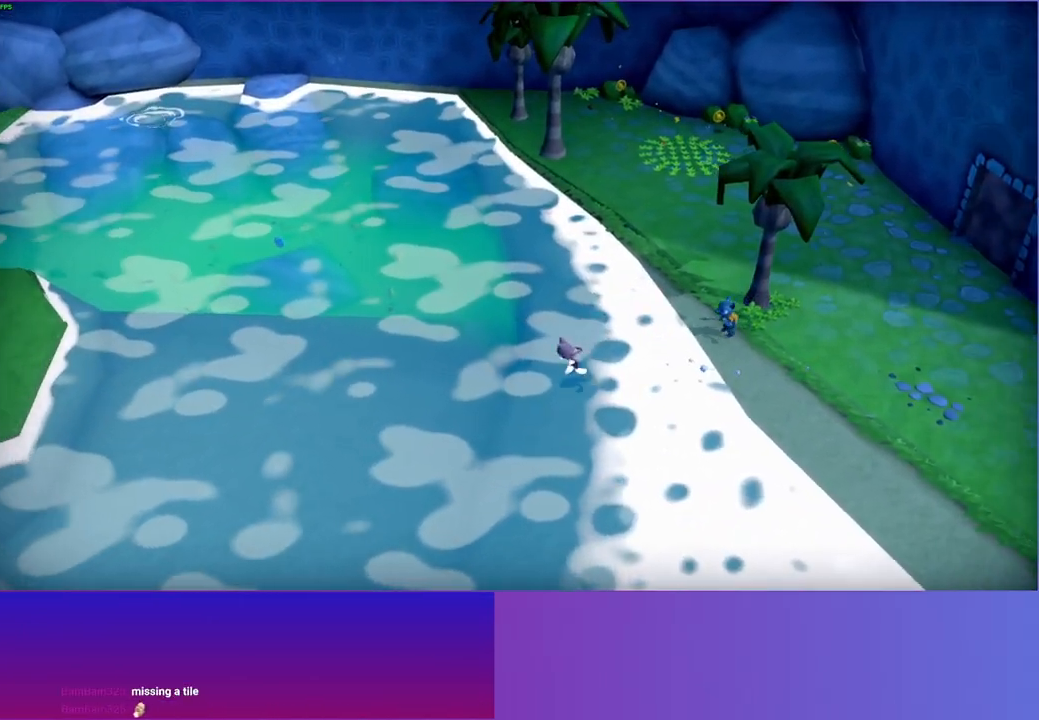
{"buttons": ["A"], "left_stick": "left", "right_stick": "center", "events": [[17, "A", "down"], [117, "A", "up"], [500, "A", "down"]]}
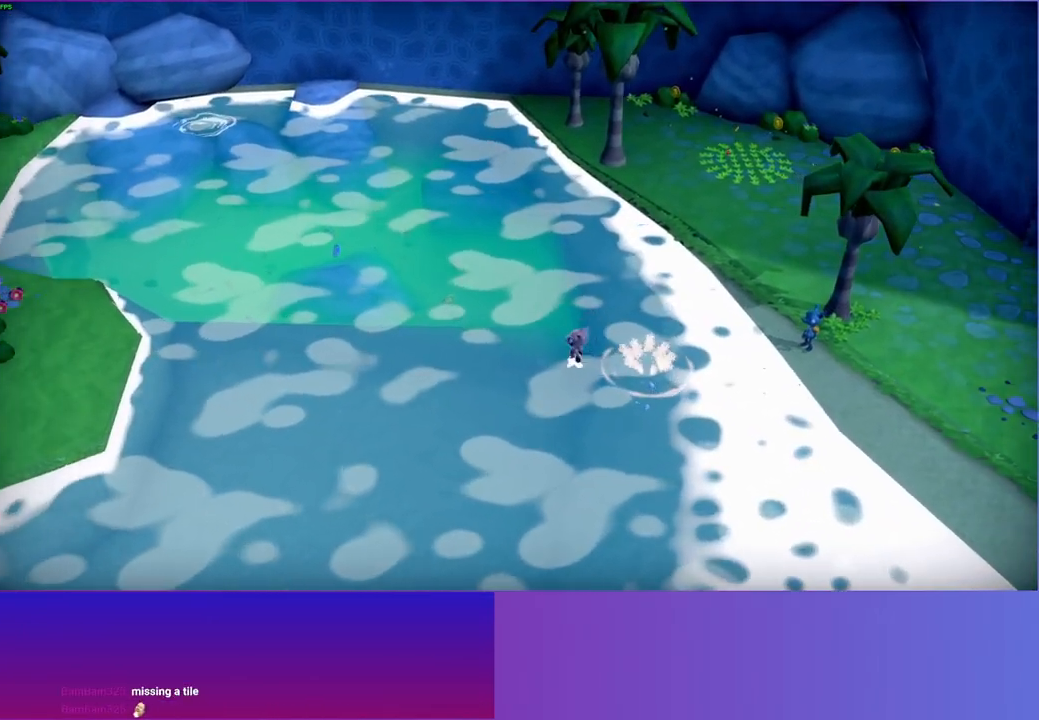
{"buttons": [], "left_stick": "left", "right_stick": "center", "events": [[150, "A", "up"], [417, "A", "down"], [483, "A", "up"]]}
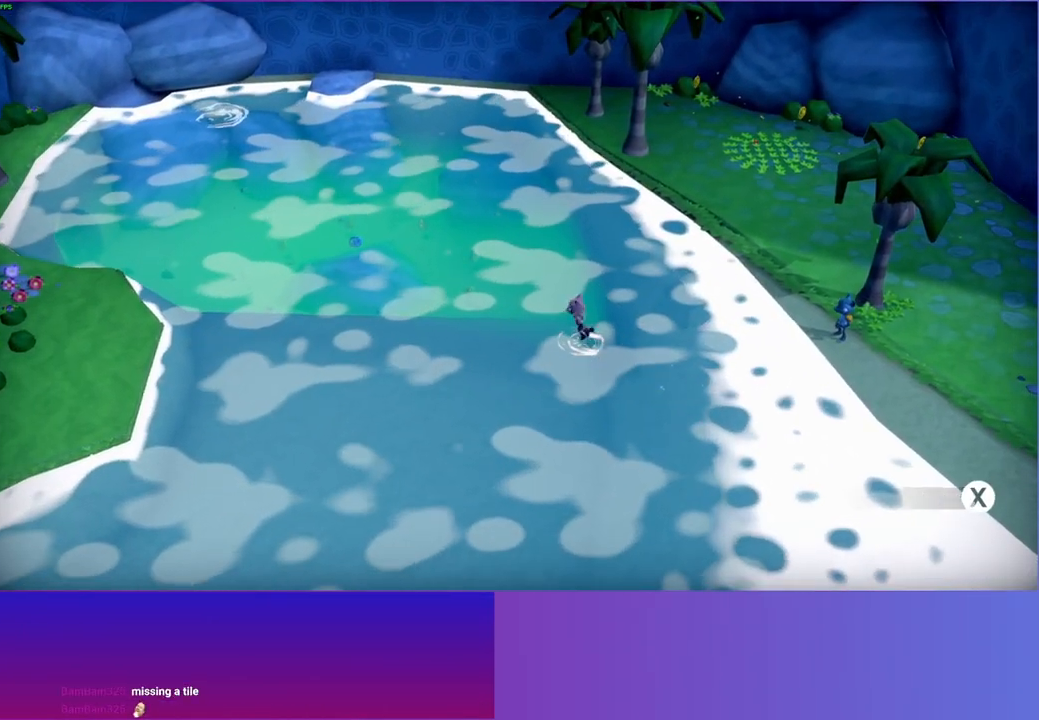
{"buttons": [], "left_stick": "up-left", "right_stick": "center", "events": [[333, "left_stick", "up-left"]]}
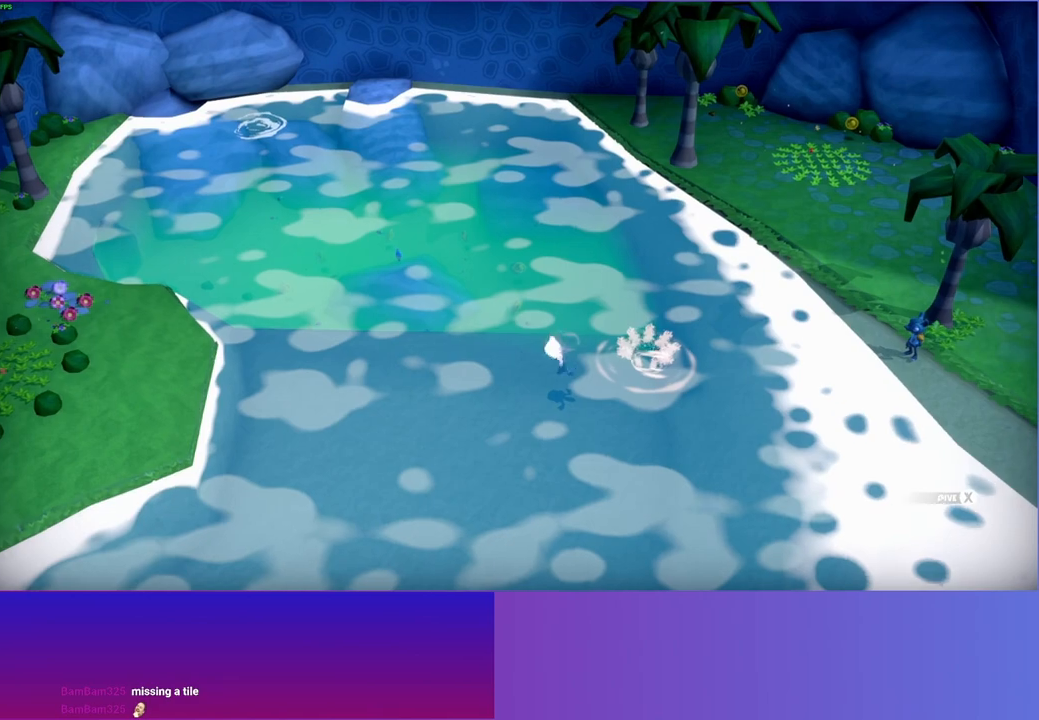
{"buttons": [], "left_stick": "up-left", "right_stick": "center", "events": [[17, "A", "down"], [100, "A", "up"]]}
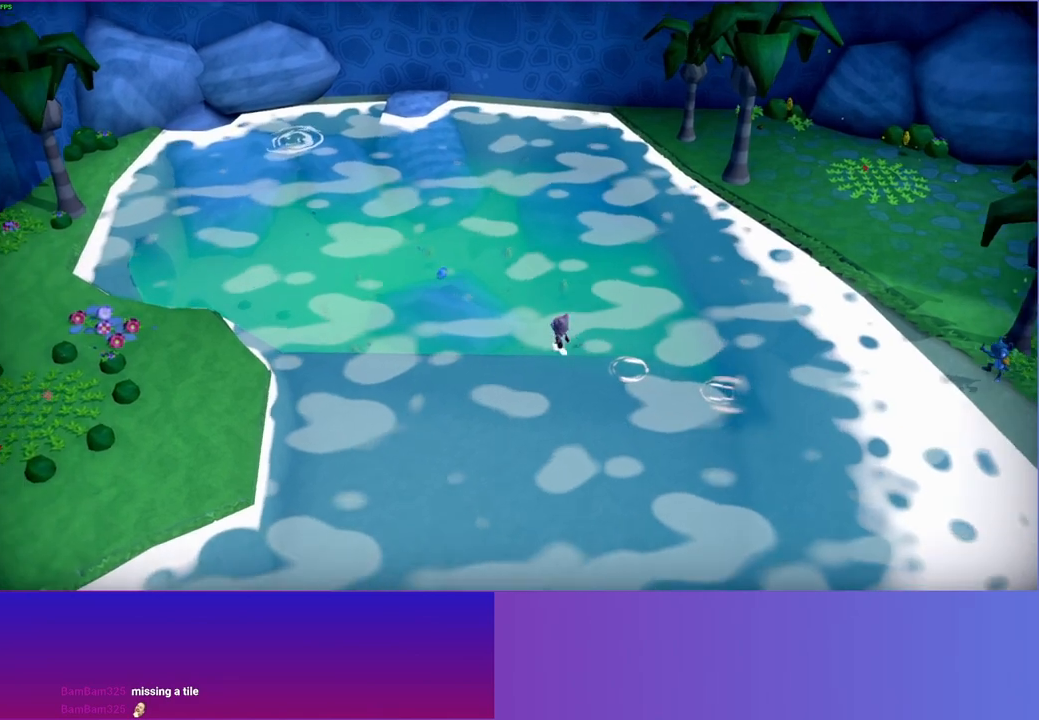
{"buttons": [], "left_stick": "up-left", "right_stick": "center", "events": [[83, "A", "down"], [233, "A", "up"]]}
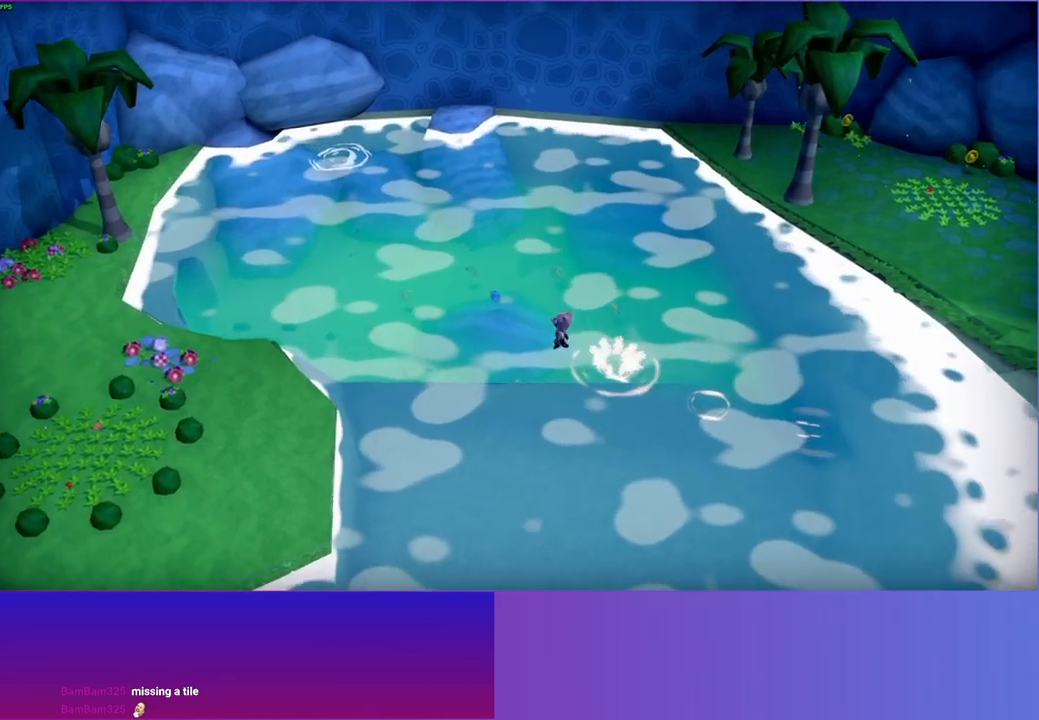
{"buttons": [], "left_stick": "up-left", "right_stick": "center", "events": [[117, "A", "down"], [283, "A", "up"]]}
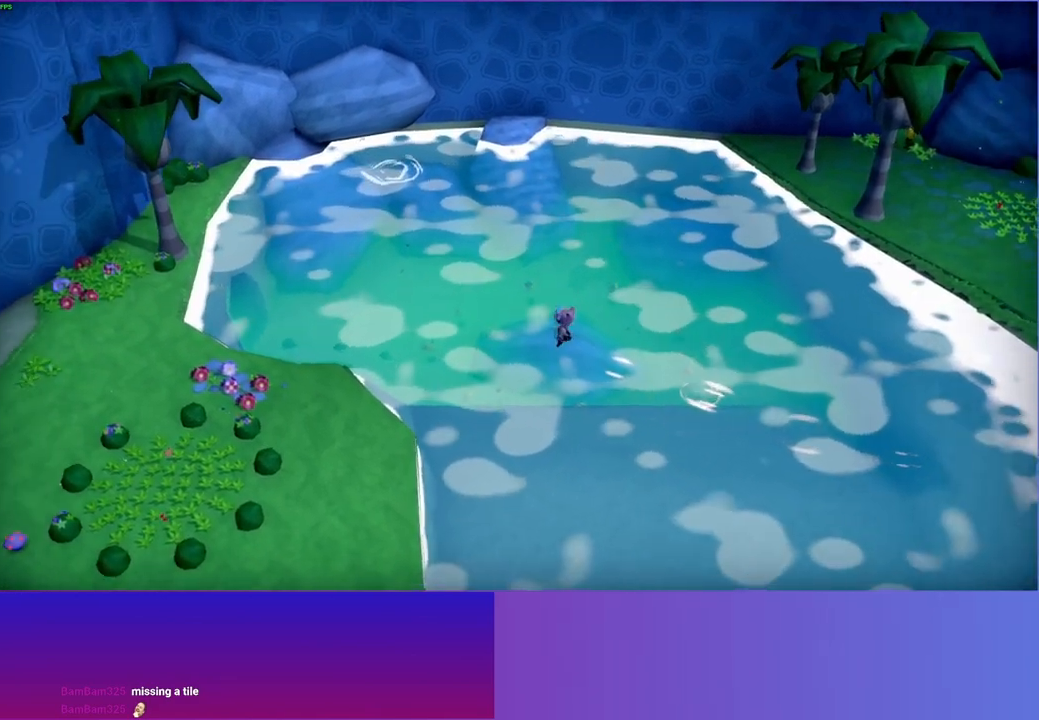
{"buttons": [], "left_stick": "up-left", "right_stick": "center", "events": [[133, "A", "down"], [267, "A", "up"]]}
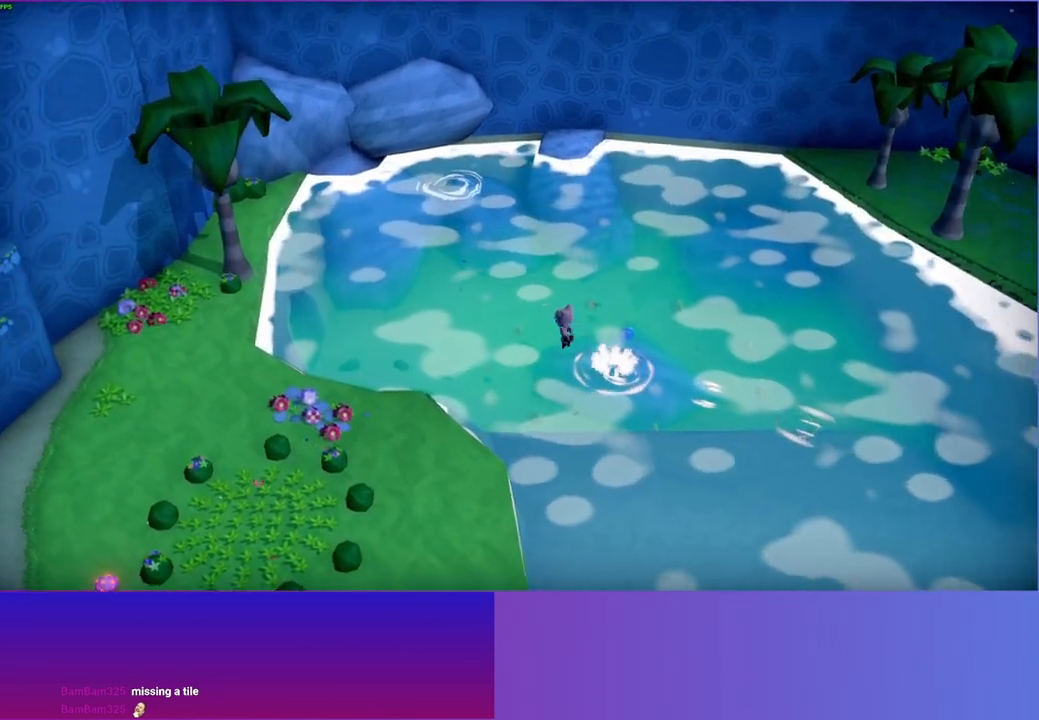
{"buttons": [], "left_stick": "up-left", "right_stick": "center", "events": [[167, "A", "down"], [300, "A", "up"]]}
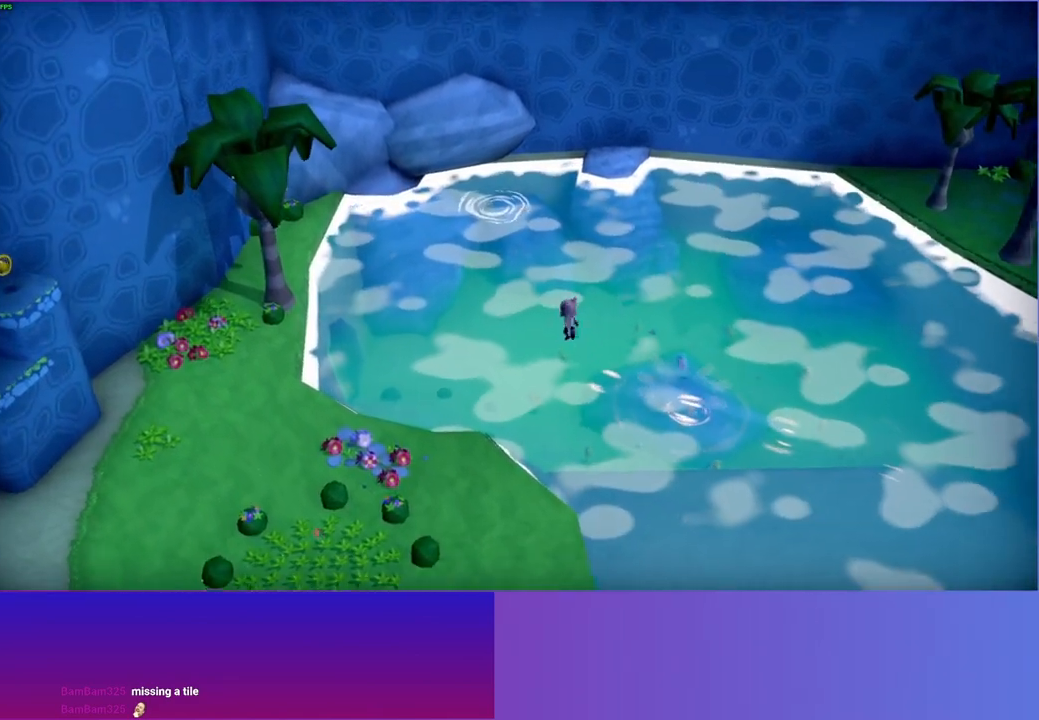
{"buttons": [], "left_stick": "left", "right_stick": "center", "events": [[217, "A", "down"], [233, "left_stick", "left"], [317, "A", "up"]]}
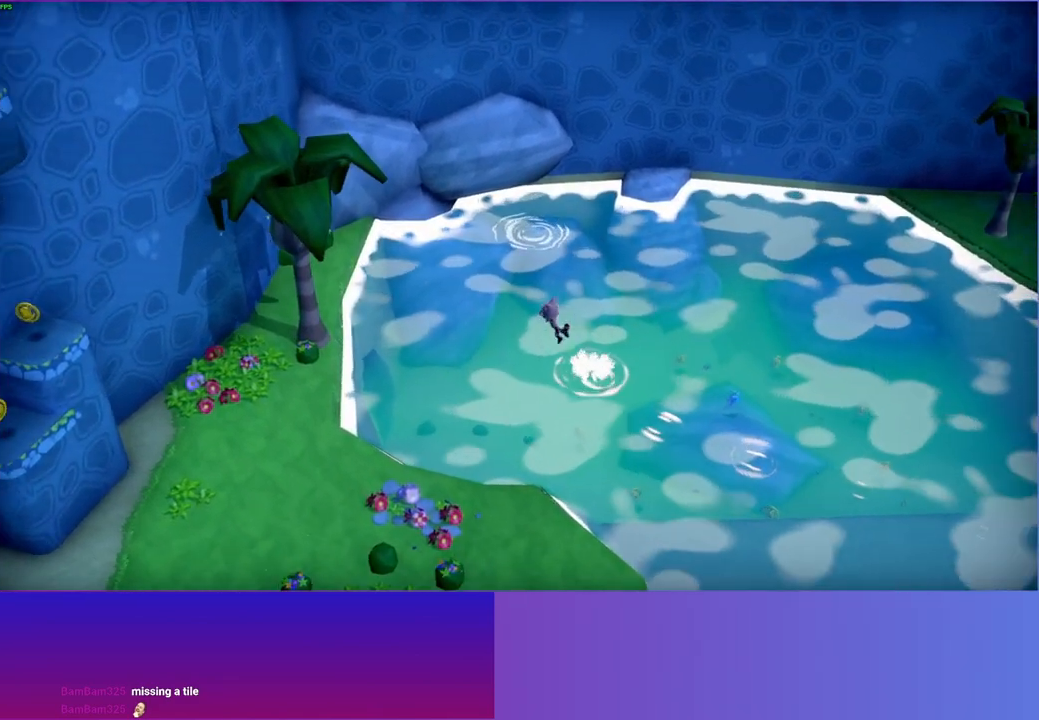
{"buttons": [], "left_stick": "left", "right_stick": "center", "events": [[300, "A", "down"], [467, "A", "up"]]}
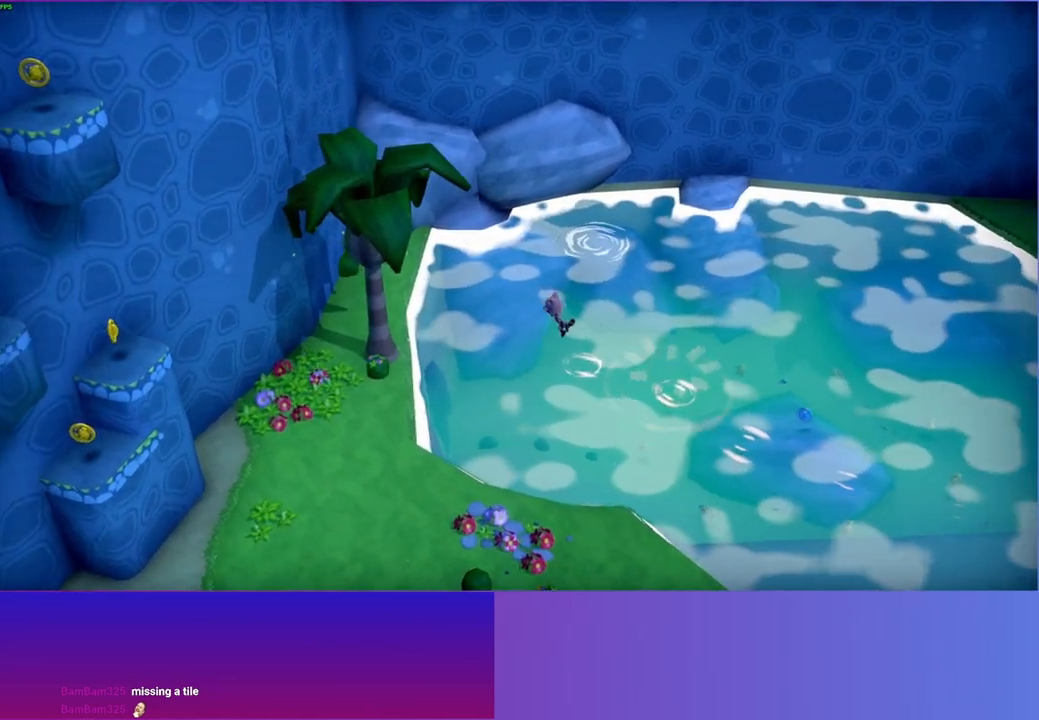
{"buttons": [], "left_stick": "center", "right_stick": "center", "events": [[333, "A", "down"], [433, "A", "up"], [483, "left_stick", "center"]]}
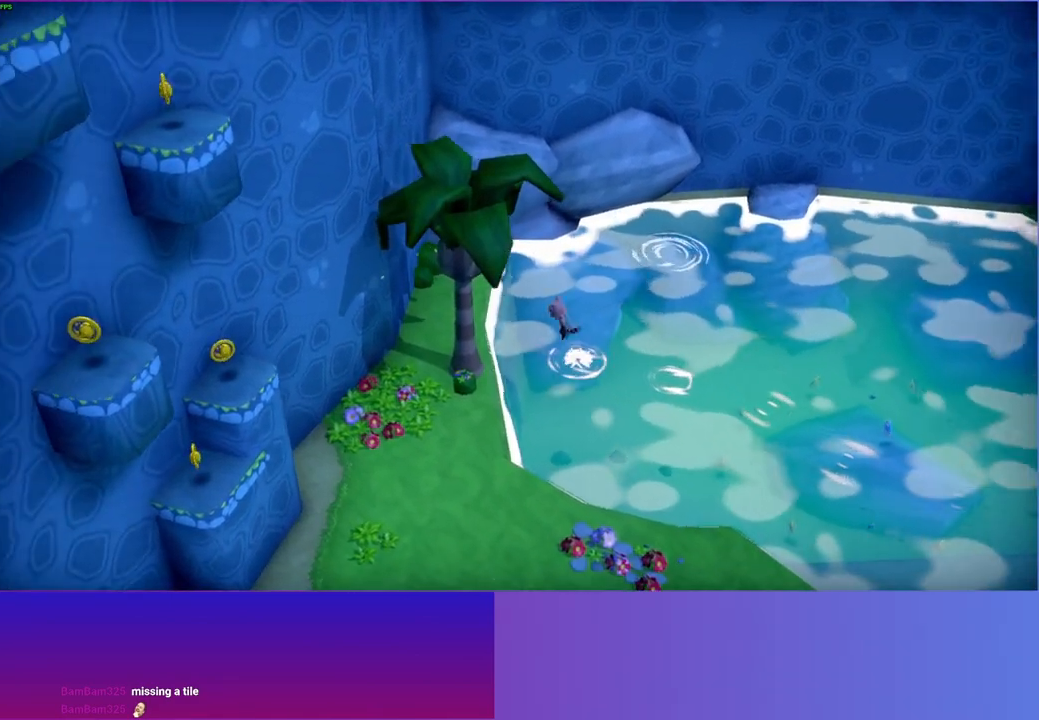
{"buttons": ["X"], "left_stick": "center", "right_stick": "center", "events": [[417, "X", "down"]]}
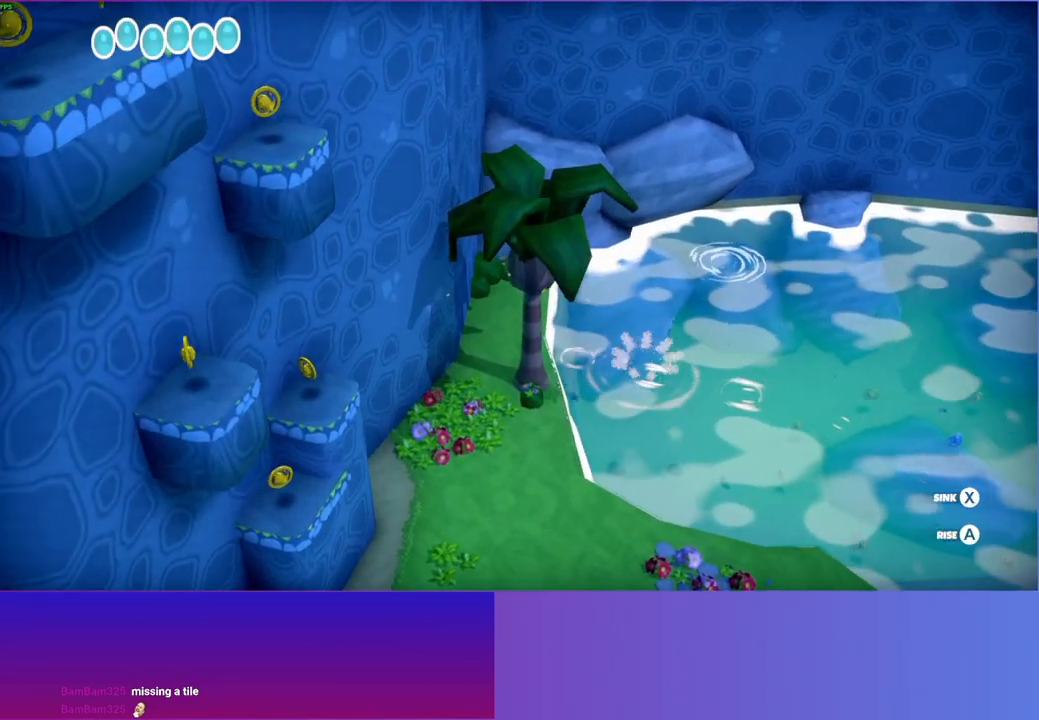
{"buttons": [], "left_stick": "left", "right_stick": "center", "events": [[17, "left_stick", "left"], [33, "X", "up"]]}
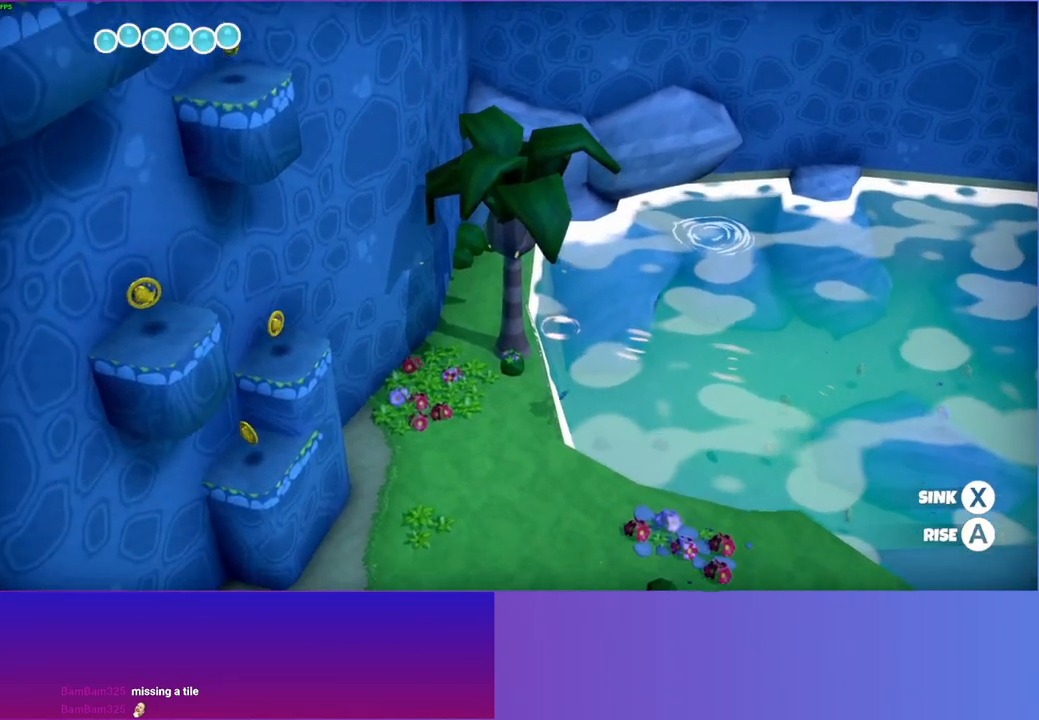
{"buttons": [], "left_stick": "left", "right_stick": "center", "events": [[33, "A", "down"], [200, "A", "up"]]}
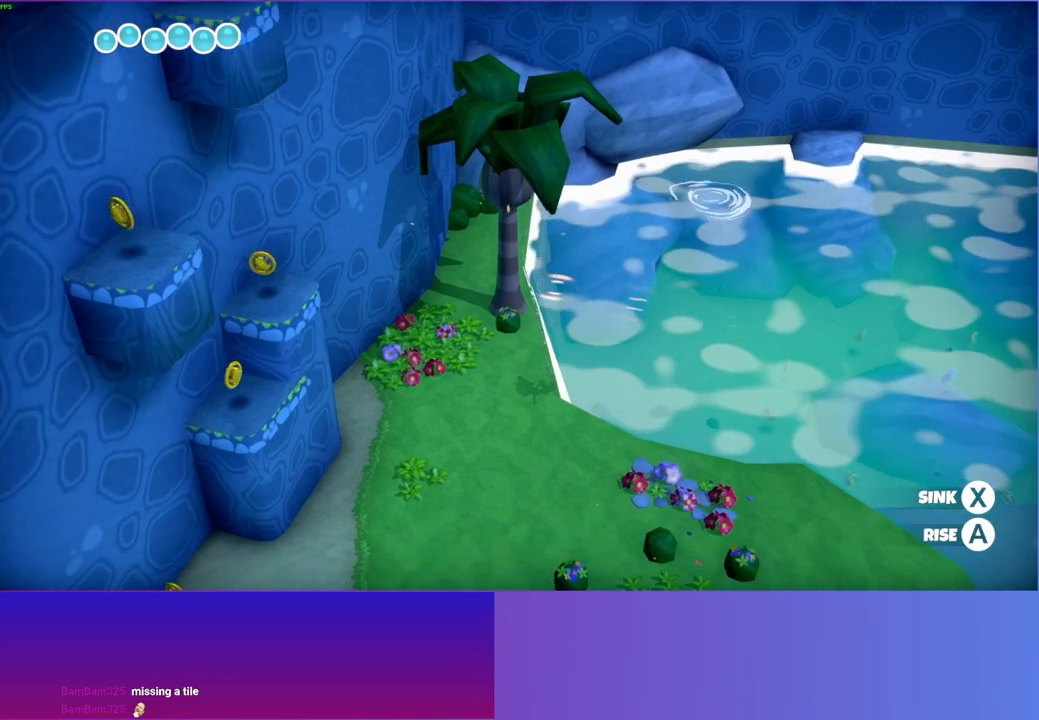
{"buttons": [], "left_stick": "left", "right_stick": "center", "events": [[117, "A", "down"], [250, "A", "up"]]}
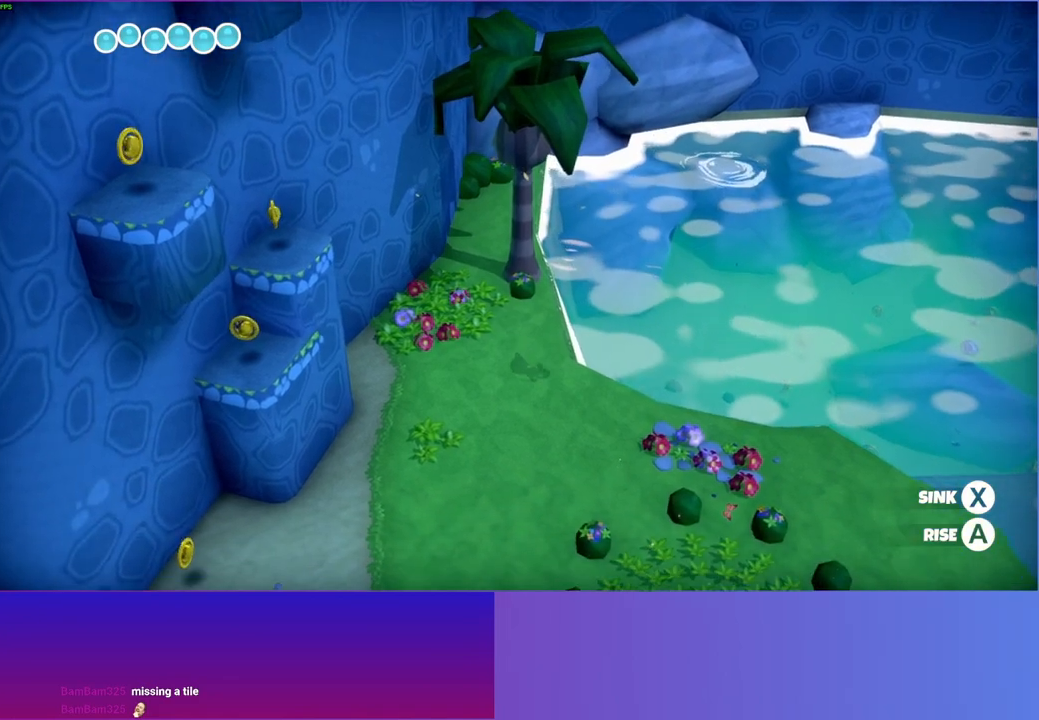
{"buttons": [], "left_stick": "left", "right_stick": "center", "events": [[283, "A", "down"], [433, "A", "up"]]}
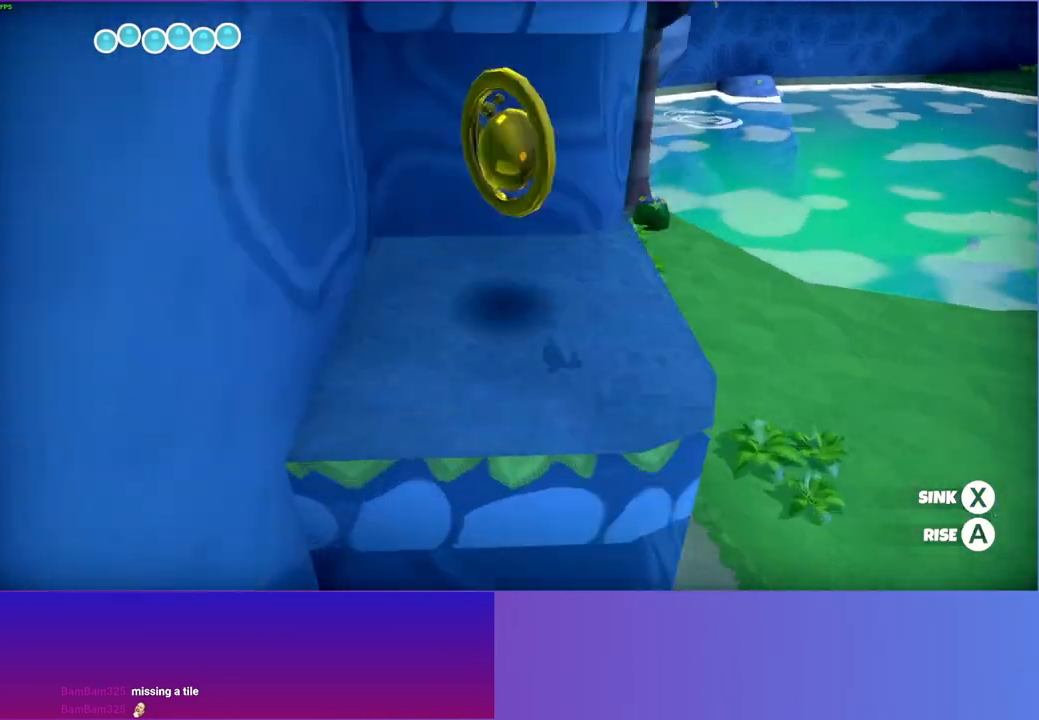
{"buttons": ["A"], "left_stick": "down-left", "right_stick": "center", "events": [[167, "left_stick", "down-left"], [433, "A", "down"]]}
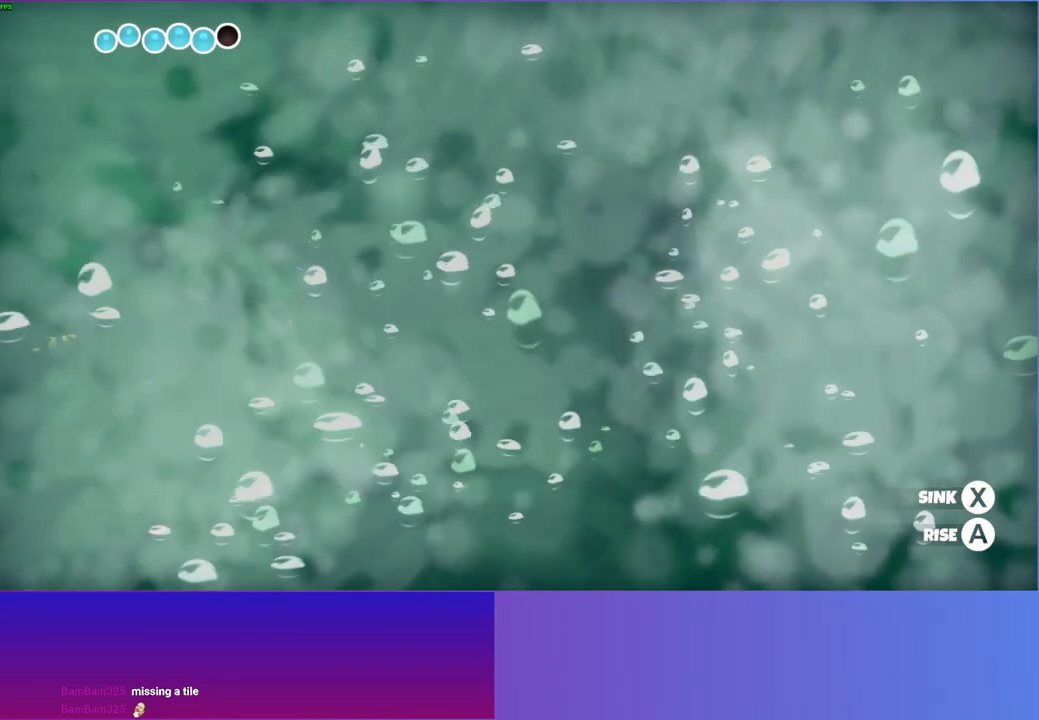
{"buttons": ["A"], "left_stick": "down-left", "right_stick": "center", "events": [[83, "A", "up"], [383, "A", "down"]]}
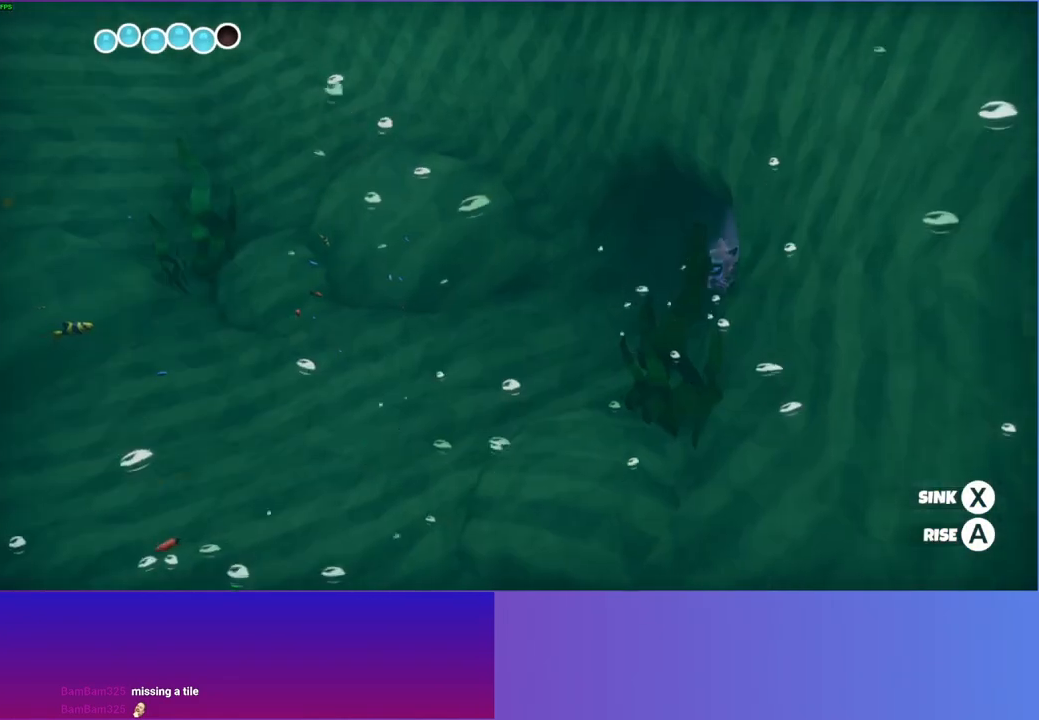
{"buttons": ["A"], "left_stick": "left", "right_stick": "center", "events": [[150, "left_stick", "left"]]}
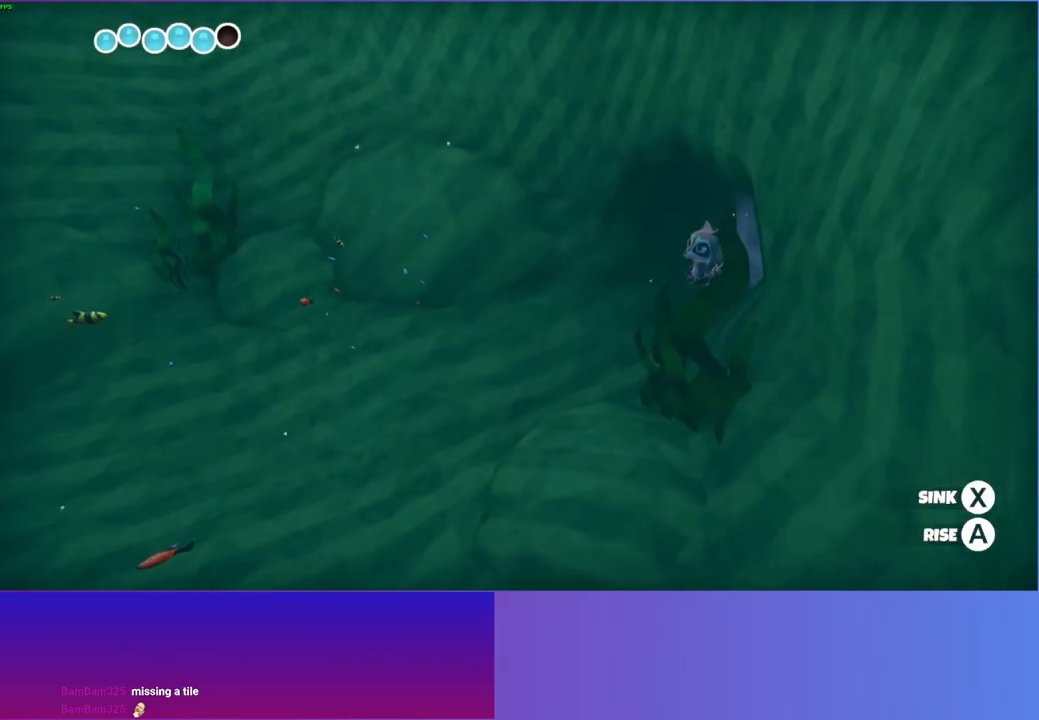
{"buttons": ["A"], "left_stick": "left", "right_stick": "center", "events": []}
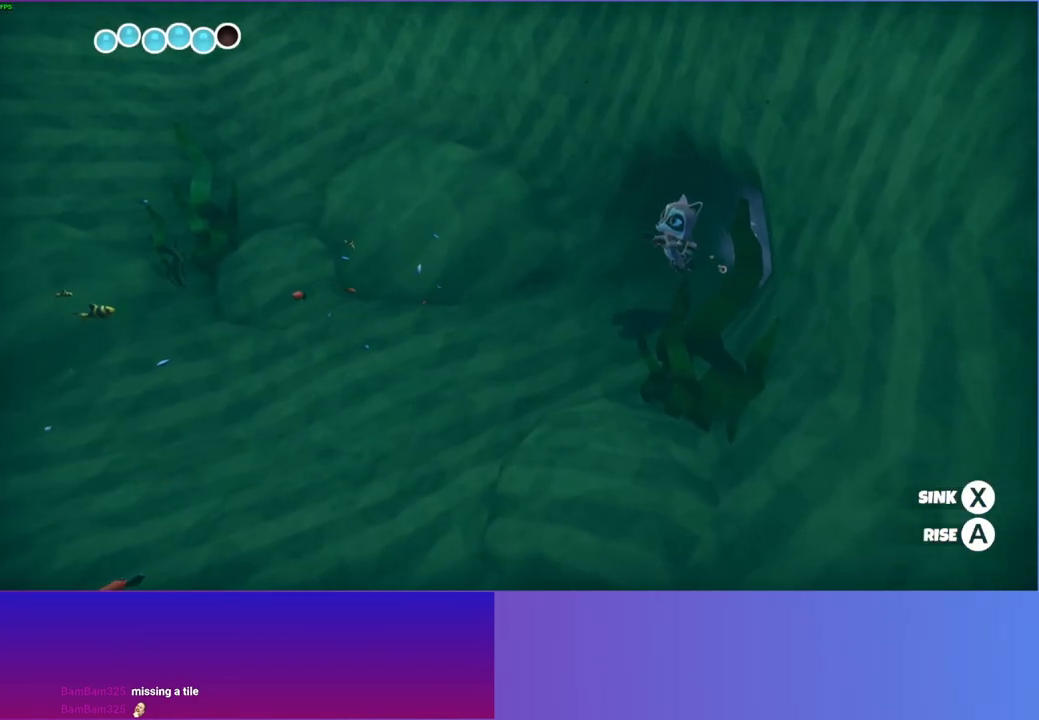
{"buttons": ["A"], "left_stick": "down-left", "right_stick": "center", "events": [[300, "left_stick", "down-left"]]}
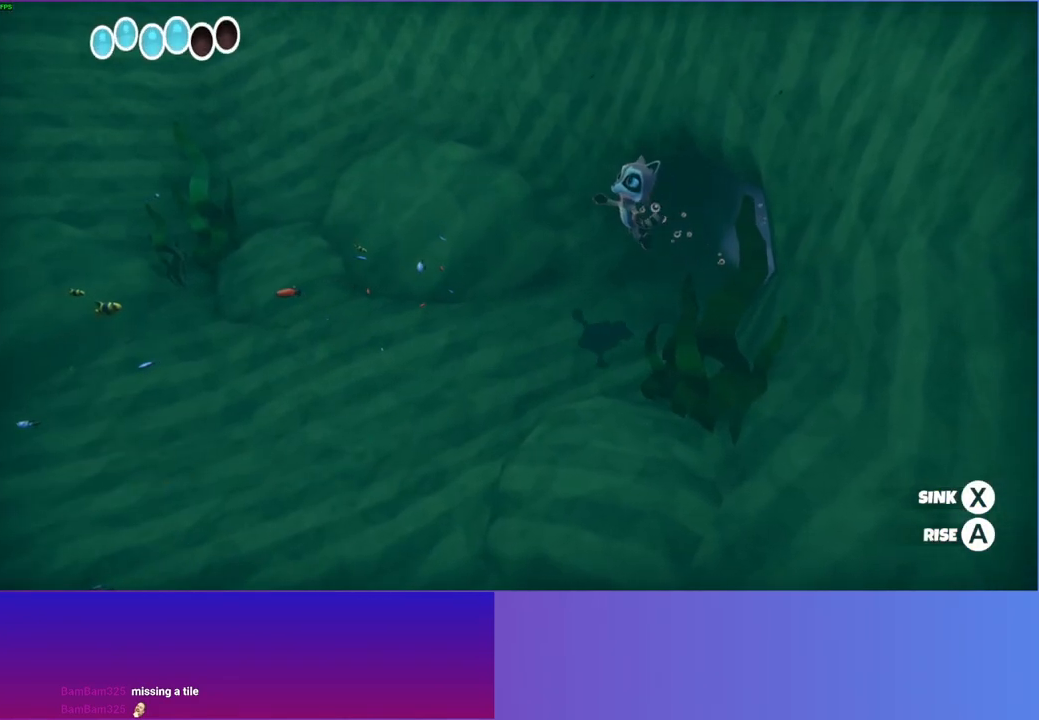
{"buttons": ["A"], "left_stick": "down-left", "right_stick": "center", "events": []}